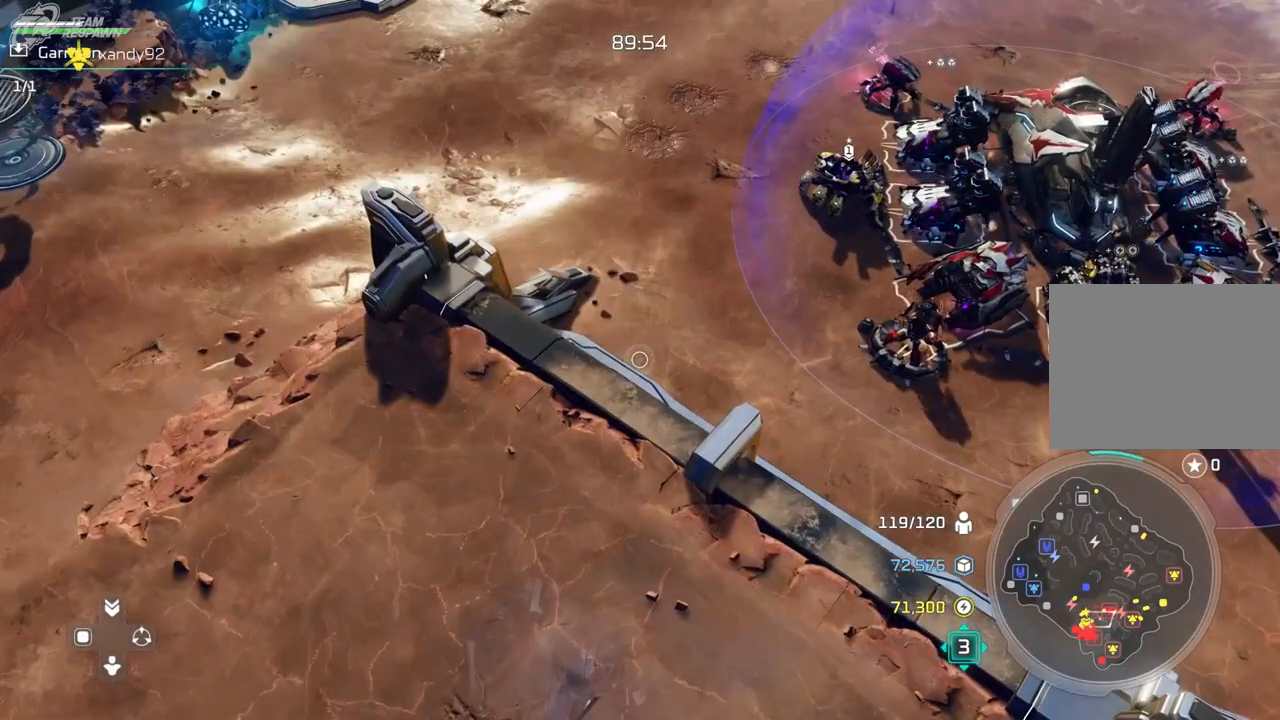
Gameplay with a controller (Xbox layout); each line is a JSON object with the inputs held at the frame after it (dt_ms = milliseconds from this image to that frame). "events" lists button and stick changes between this image and that frame as [ms after this image, input, new state], when the widget could be followed in between. Not read: B DPAD_DOWN DPAD_LEFT HOME L2 L3 R3 SELECT START X.
{"dt_ms": 500, "buttons": [], "left_stick": "center", "right_stick": "center", "events": [[200, "left_stick", "center"]]}
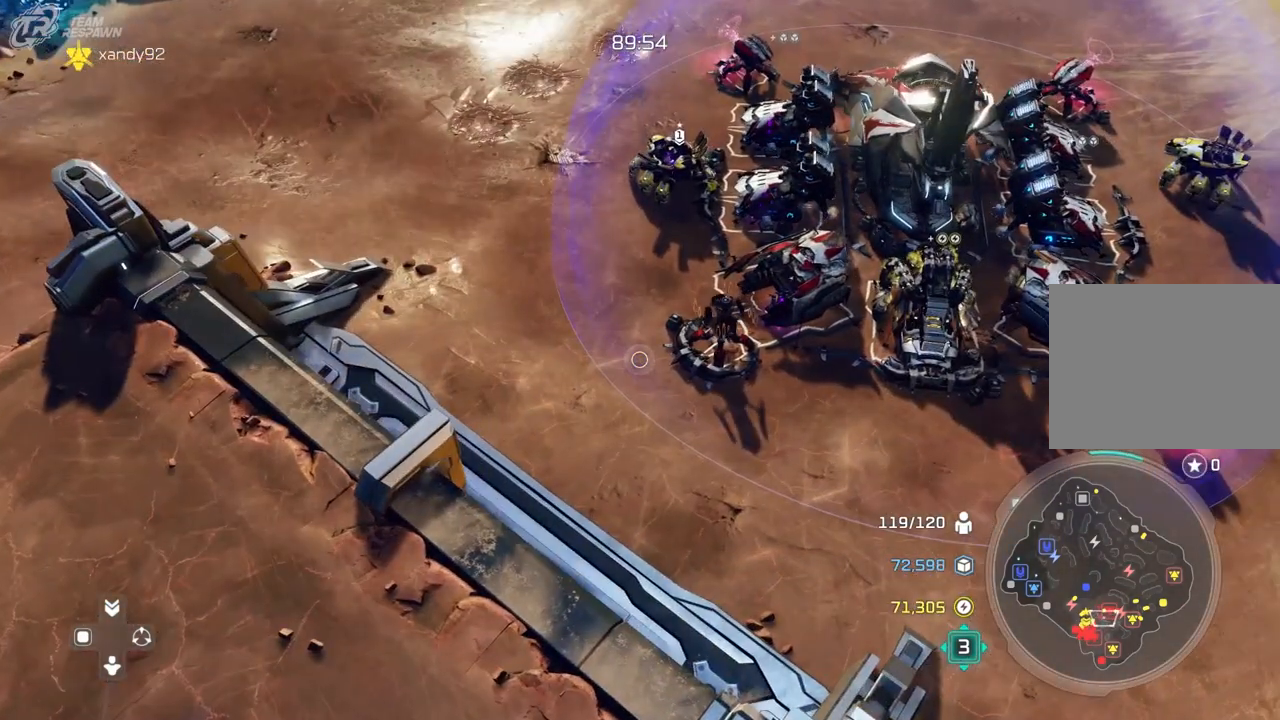
{"dt_ms": 1000, "buttons": [], "left_stick": "left", "right_stick": "center", "events": [[500, "left_stick", "up-right"], [733, "left_stick", "center"], [1000, "left_stick", "left"]]}
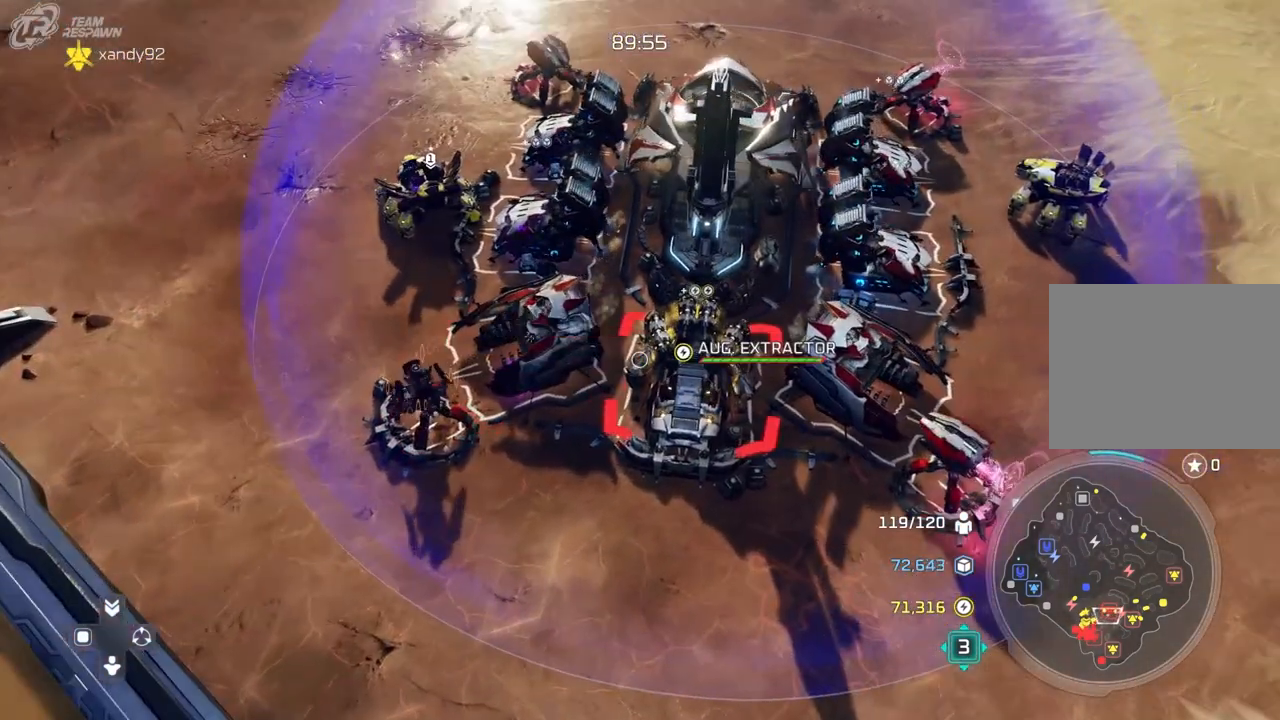
{"dt_ms": 500, "buttons": [], "left_stick": "right", "right_stick": "center", "events": [[133, "left_stick", "center"], [367, "left_stick", "right"]]}
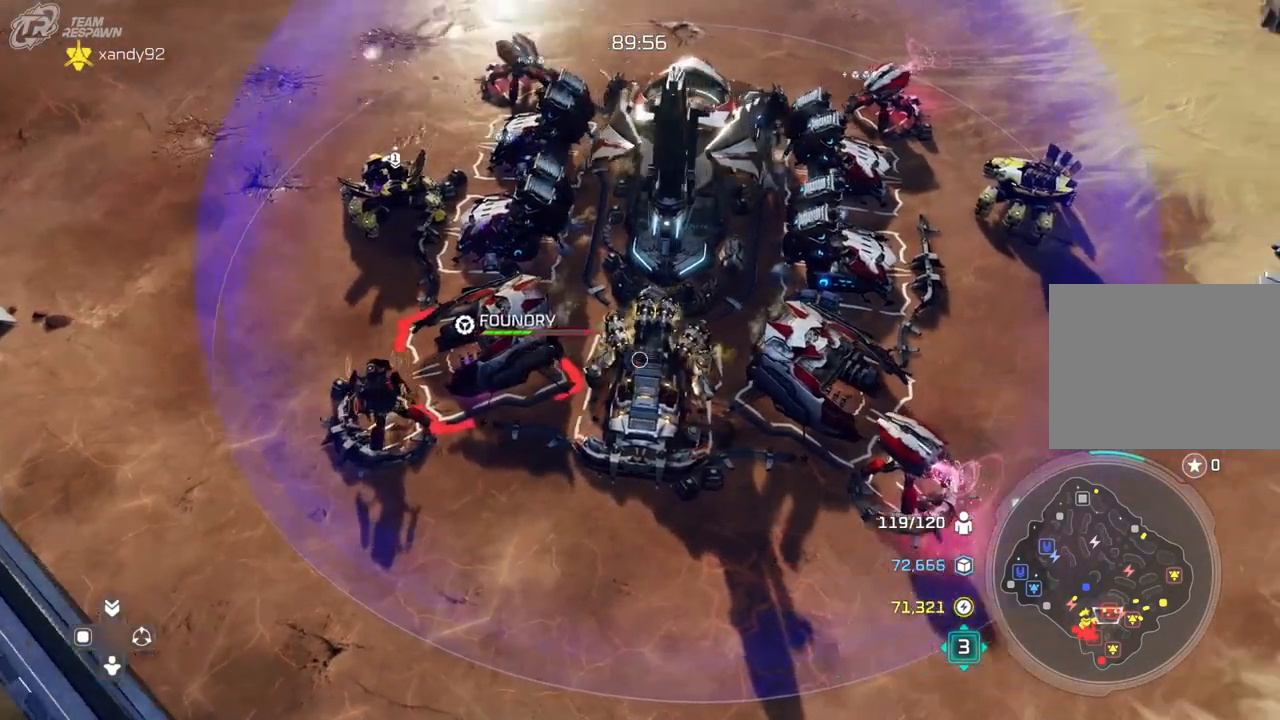
{"dt_ms": 500, "buttons": [], "left_stick": "up-right", "right_stick": "center", "events": [[100, "left_stick", "center"], [367, "left_stick", "up"], [467, "left_stick", "up-right"]]}
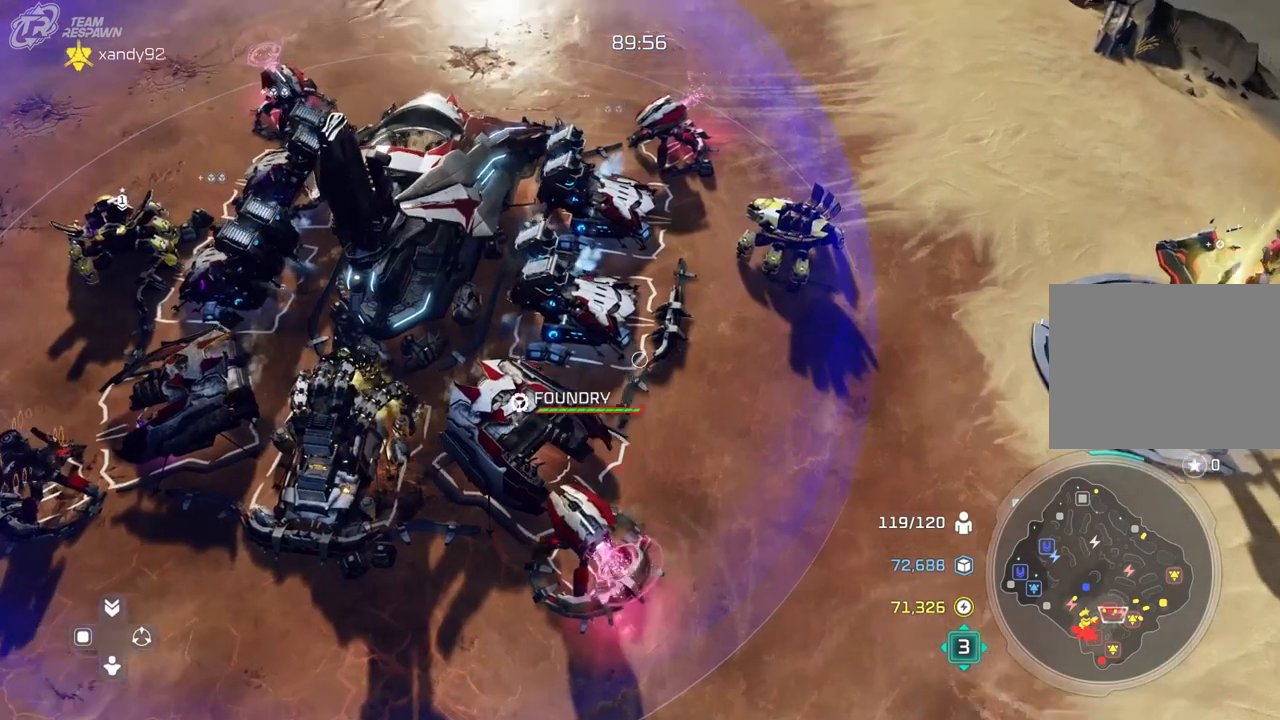
{"dt_ms": 500, "buttons": [], "left_stick": "left", "right_stick": "center", "events": [[100, "left_stick", "center"], [367, "left_stick", "left"]]}
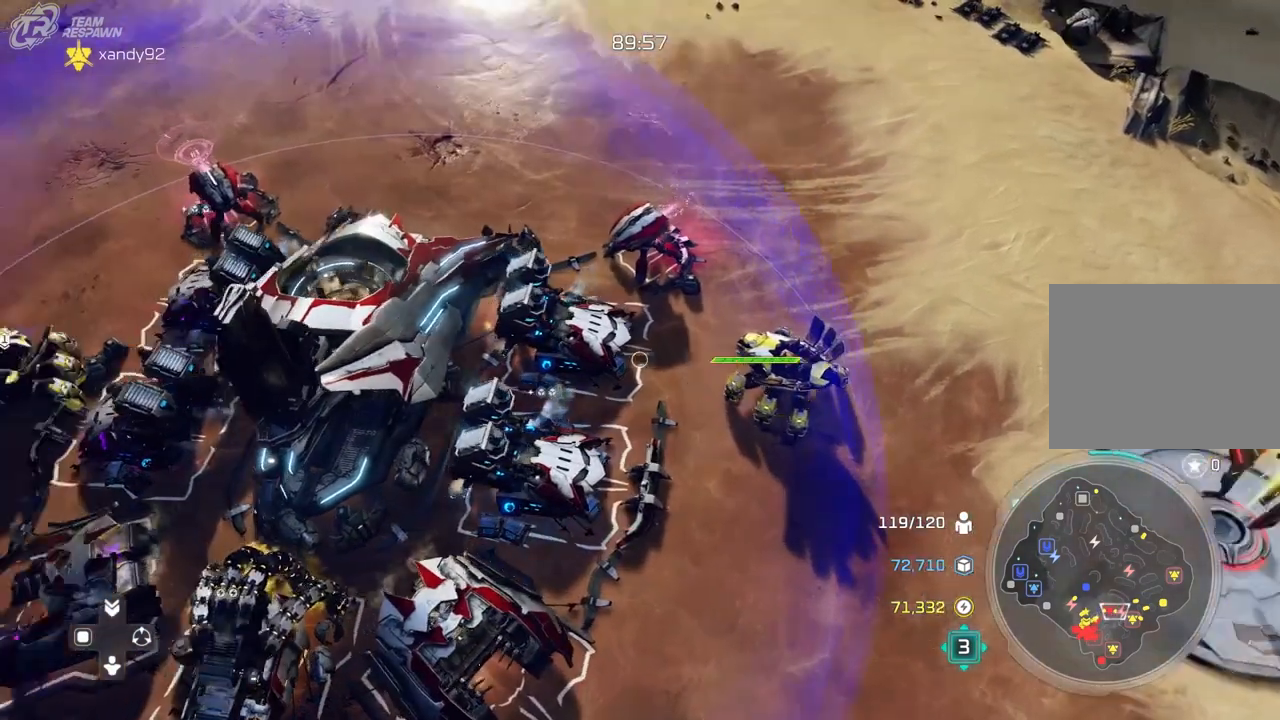
{"dt_ms": 500, "buttons": [], "left_stick": "down-left", "right_stick": "center", "events": [[133, "left_stick", "center"], [433, "left_stick", "down-left"]]}
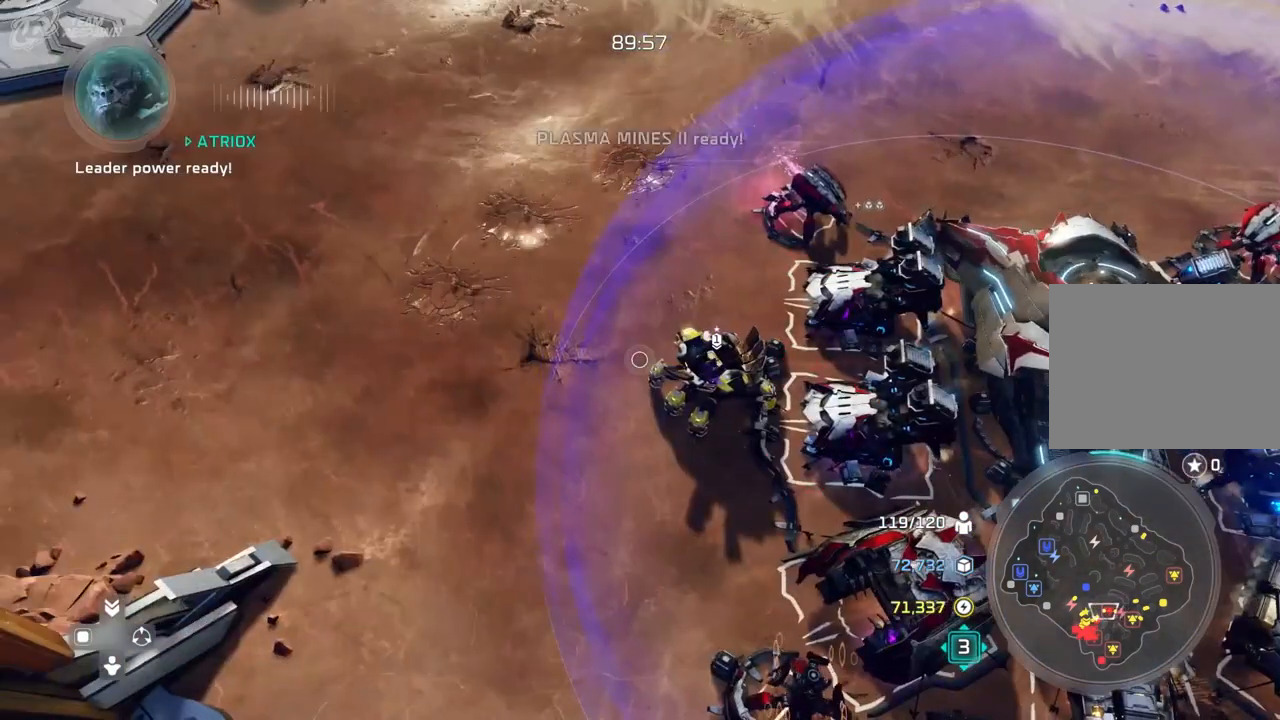
{"dt_ms": 500, "buttons": [], "left_stick": "center", "right_stick": "center", "events": [[67, "left_stick", "center"]]}
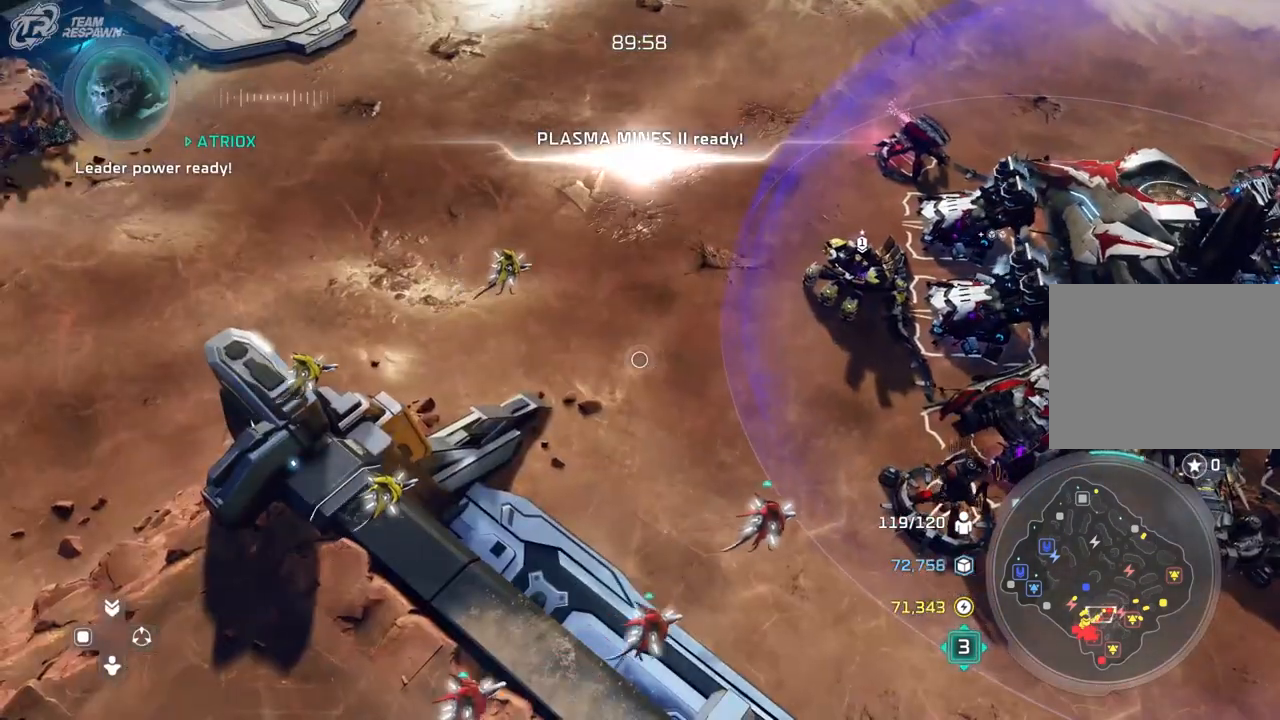
{"dt_ms": 500, "buttons": [], "left_stick": "right", "right_stick": "center", "events": [[400, "left_stick", "right"]]}
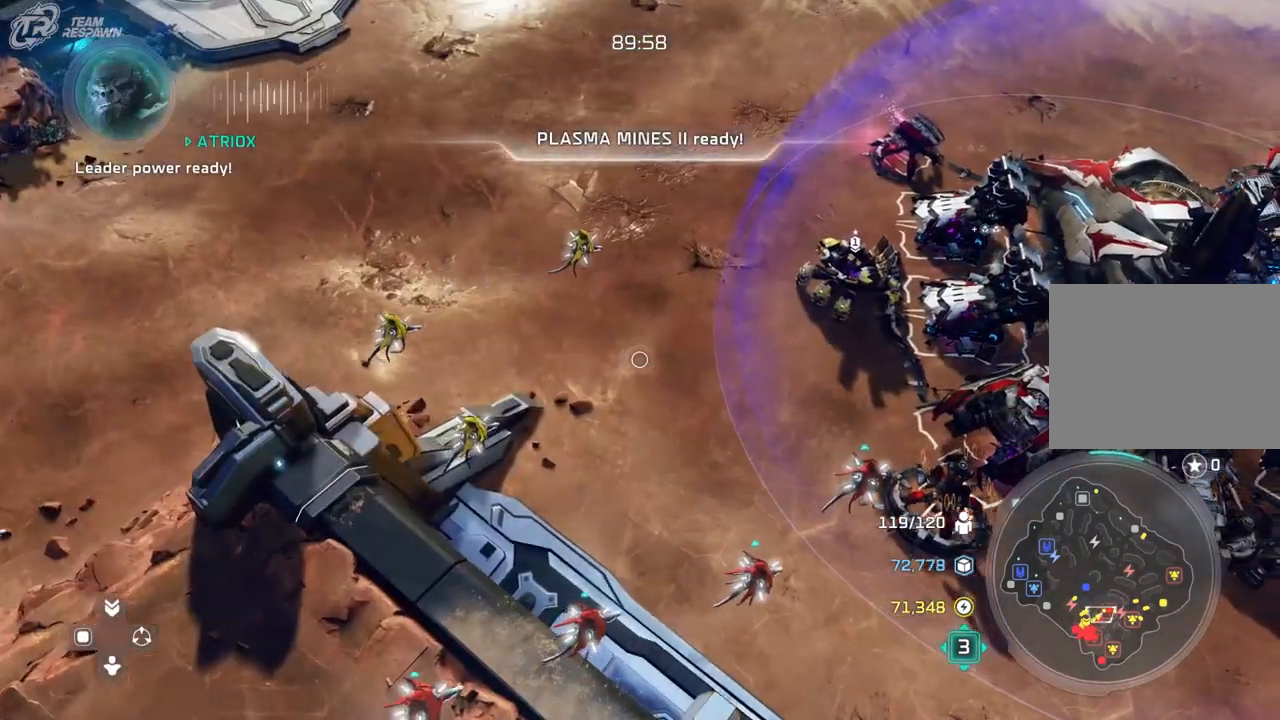
{"dt_ms": 500, "buttons": [], "left_stick": "center", "right_stick": "center", "events": [[67, "left_stick", "center"]]}